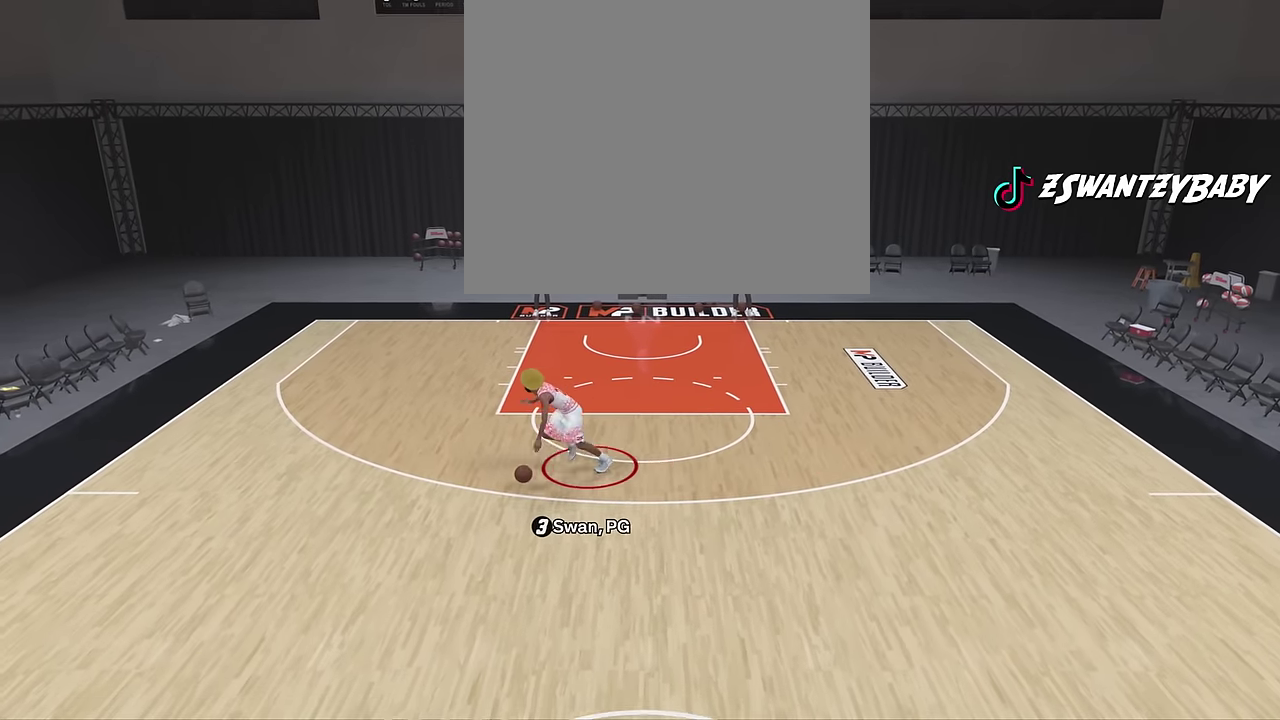
Gameplay with a controller (PlayStation layout); each line is a JSON object with the inputs held at the frame after it (dt_ms = milliseconds from this image to that frame). "events" lists button and stick changes between this image and that frame as [ms after this image, input, new state], when the widget could be followed in between. Not read: L1 R1.
{"dt_ms": 500, "buttons": ["R2"], "left_stick": "center", "right_stick": "center", "events": [[33, "left_stick", "center"]]}
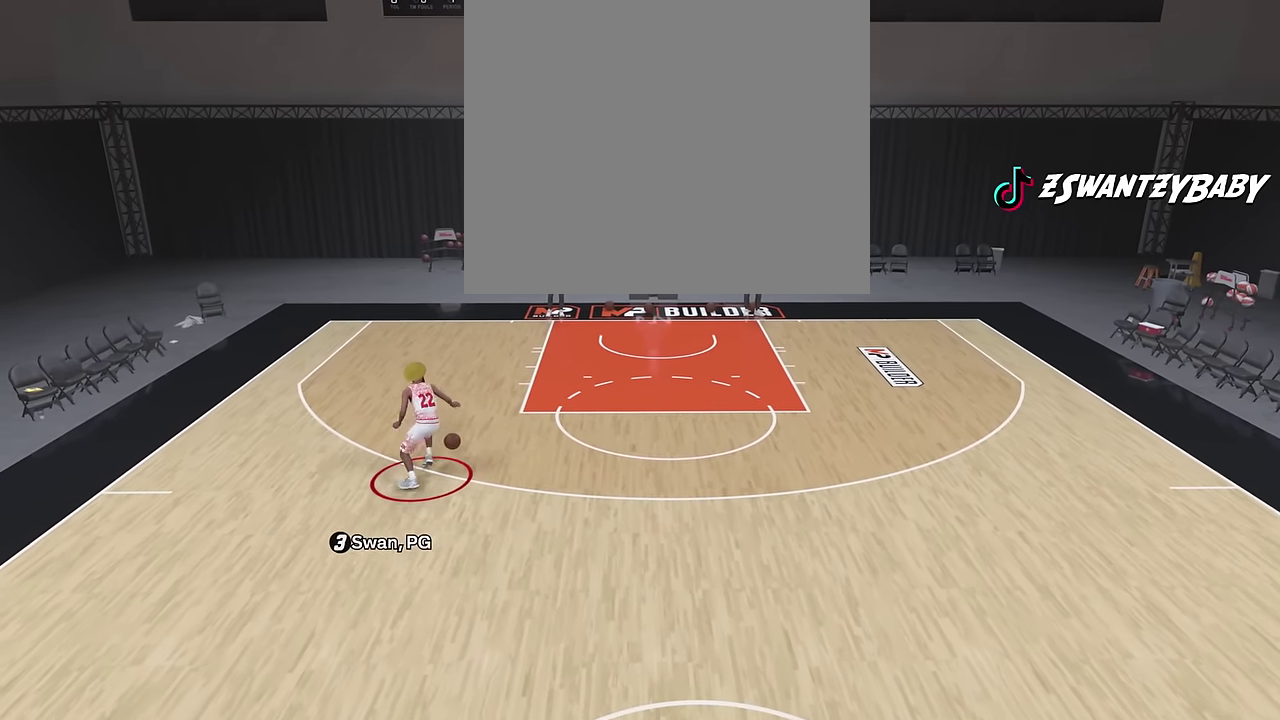
{"dt_ms": 300, "buttons": ["R2"], "left_stick": "center", "right_stick": "center", "events": []}
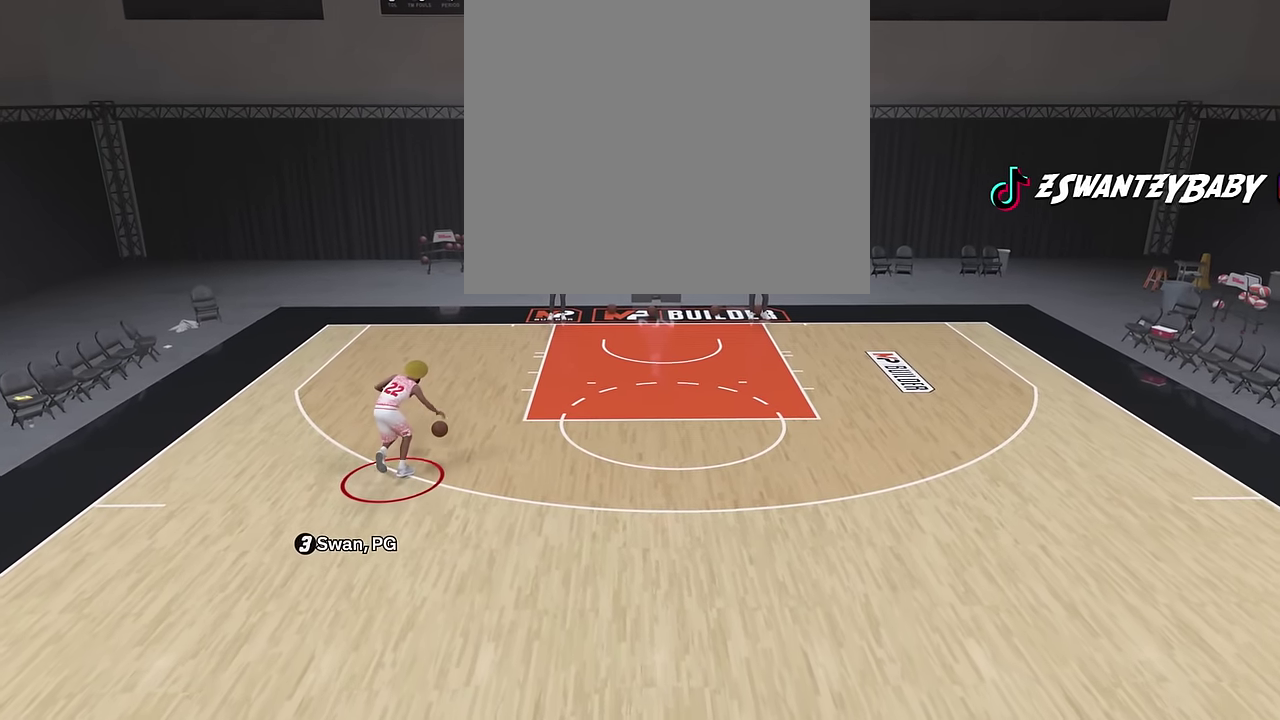
{"dt_ms": 700, "buttons": [], "left_stick": "center", "right_stick": "center", "events": [[116, "right_stick", "right"], [283, "right_stick", "center"], [366, "R2", "up"]]}
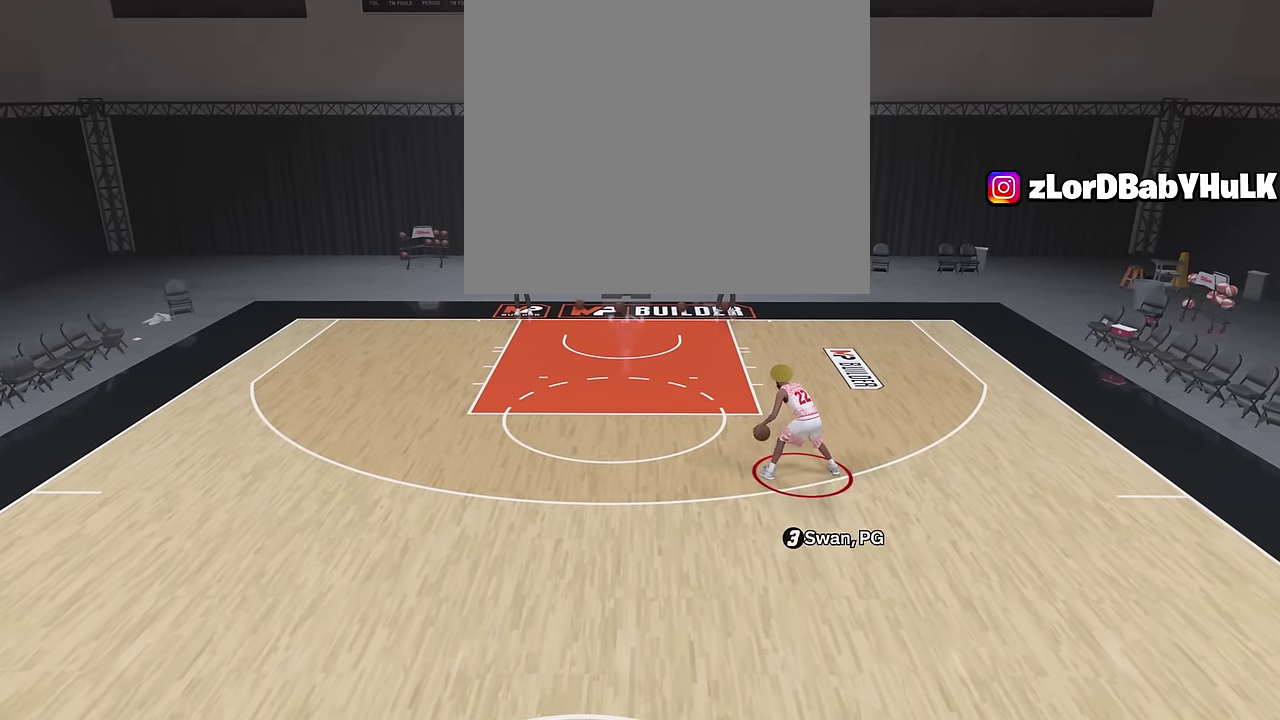
{"dt_ms": 500, "buttons": [], "left_stick": "center", "right_stick": "center", "events": []}
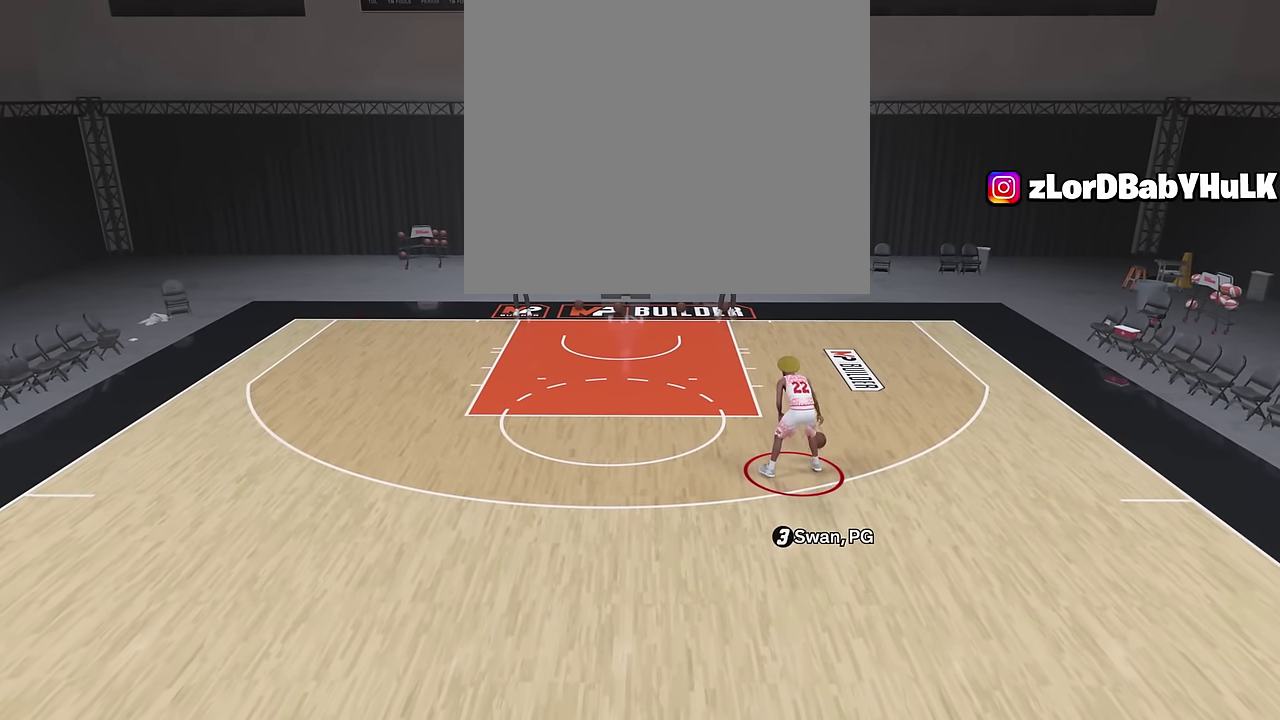
{"dt_ms": 400, "buttons": [], "left_stick": "center", "right_stick": "center", "events": []}
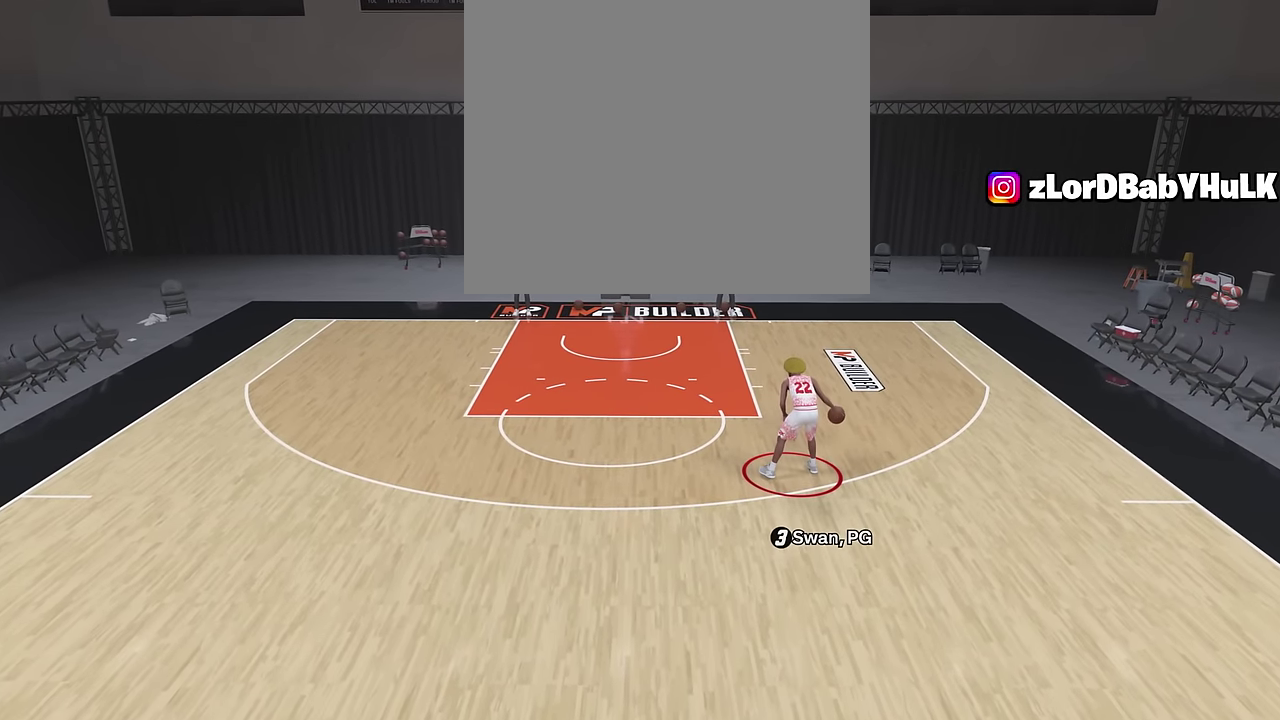
{"dt_ms": 600, "buttons": [], "left_stick": "center", "right_stick": "center", "events": []}
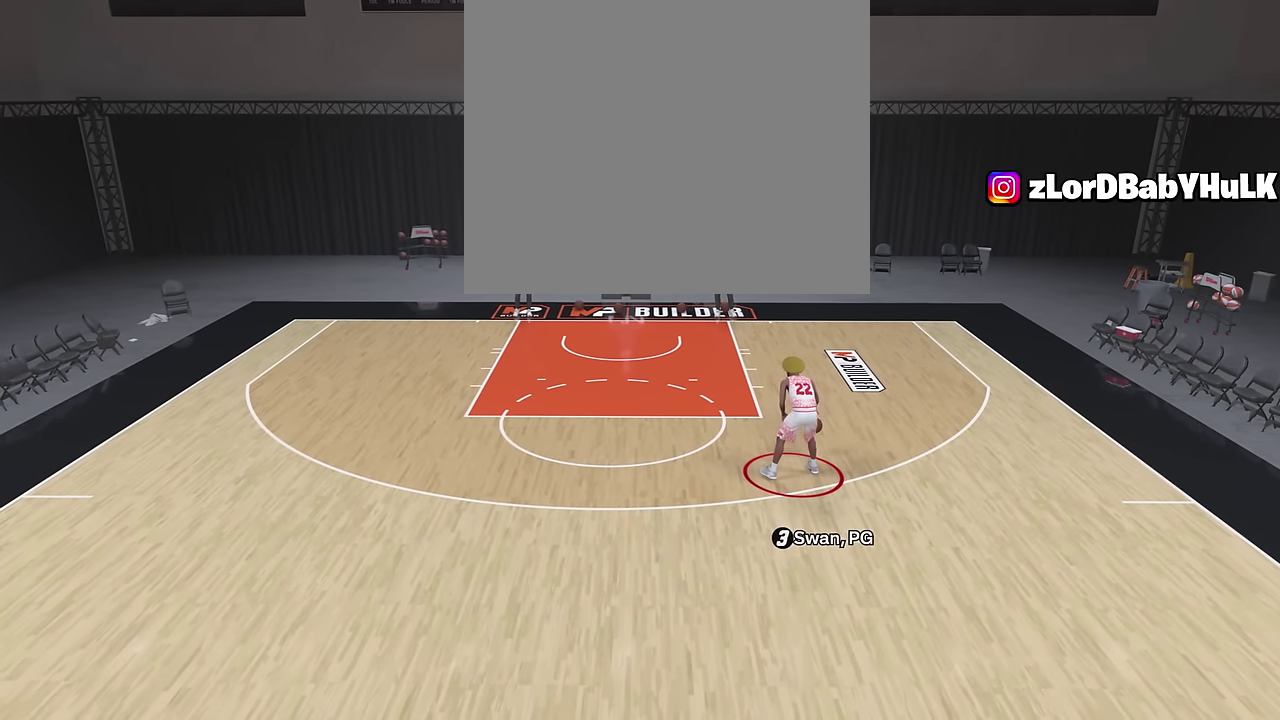
{"dt_ms": 500, "buttons": [], "left_stick": "center", "right_stick": "center", "events": []}
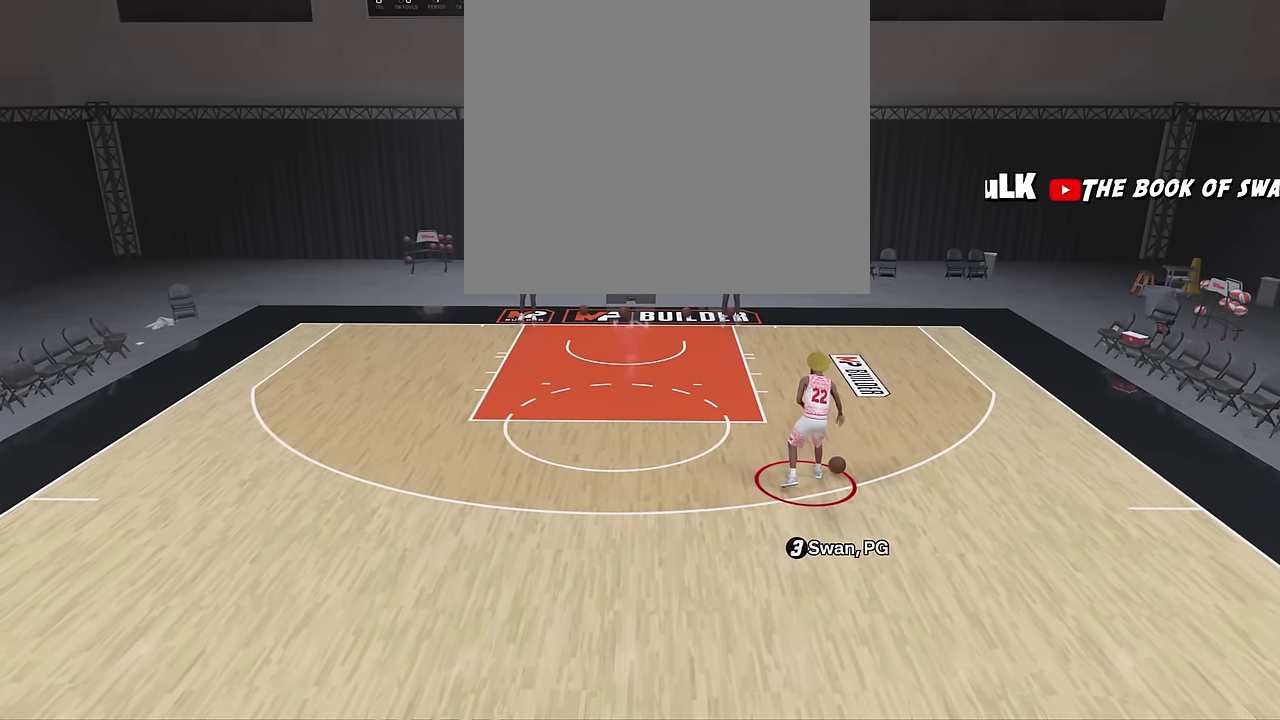
{"dt_ms": 500, "buttons": [], "left_stick": "center", "right_stick": "center", "events": []}
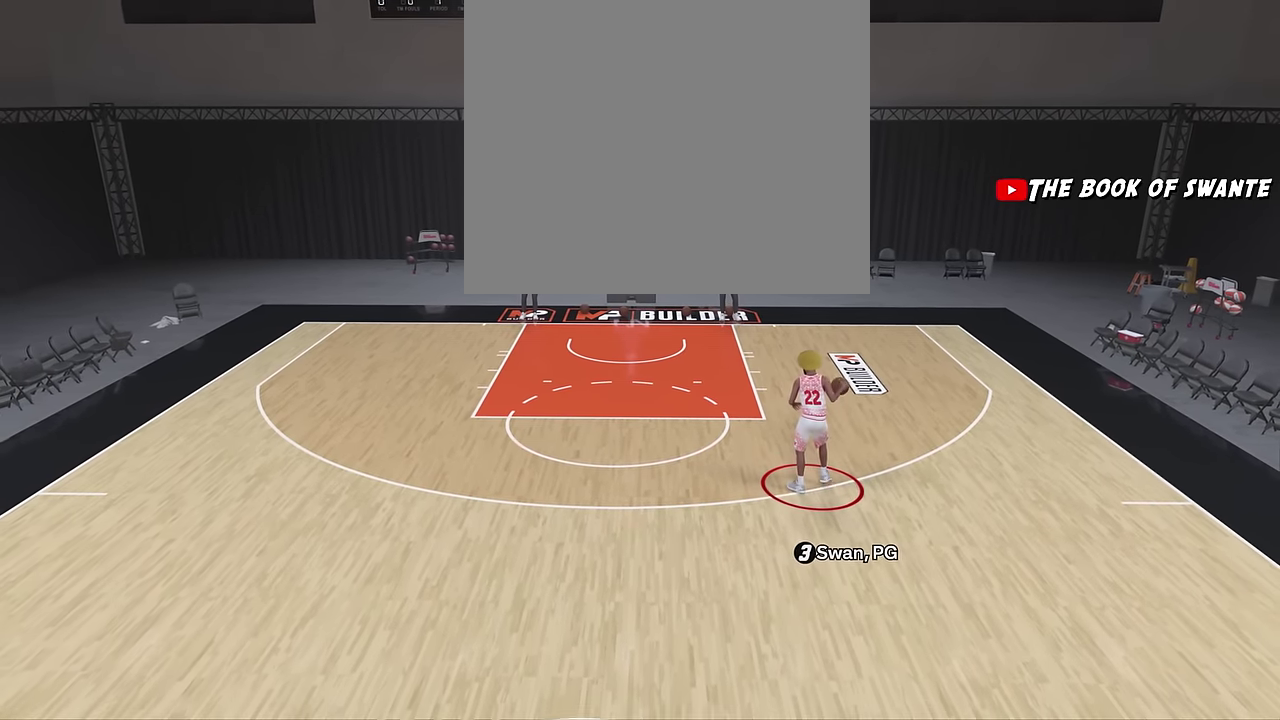
{"dt_ms": 500, "buttons": [], "left_stick": "center", "right_stick": "center", "events": []}
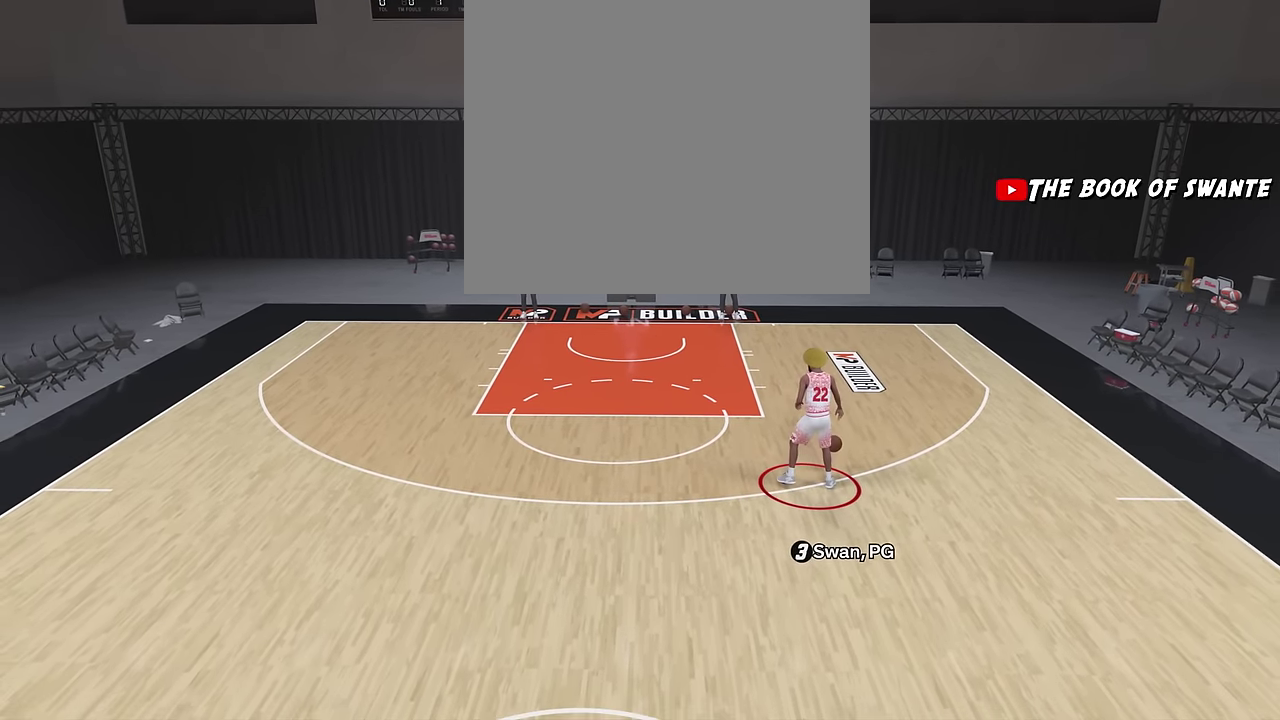
{"dt_ms": 600, "buttons": [], "left_stick": "center", "right_stick": "center", "events": []}
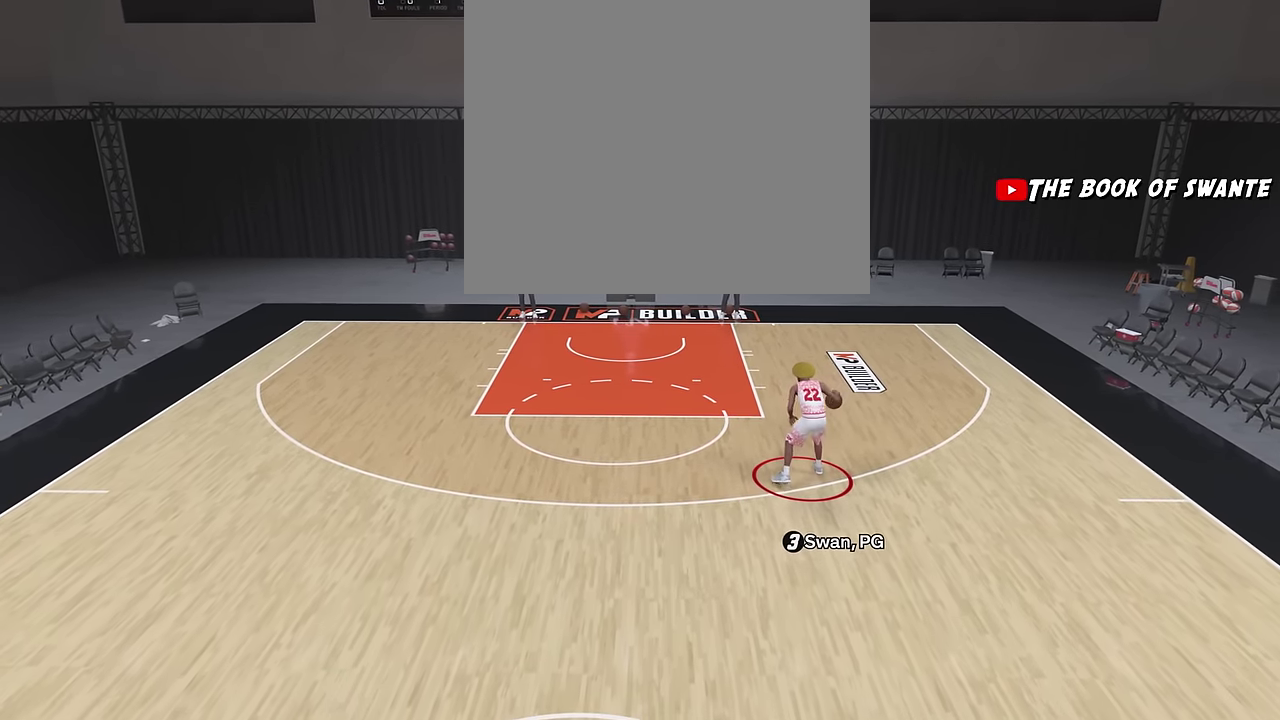
{"dt_ms": 400, "buttons": [], "left_stick": "center", "right_stick": "center", "events": []}
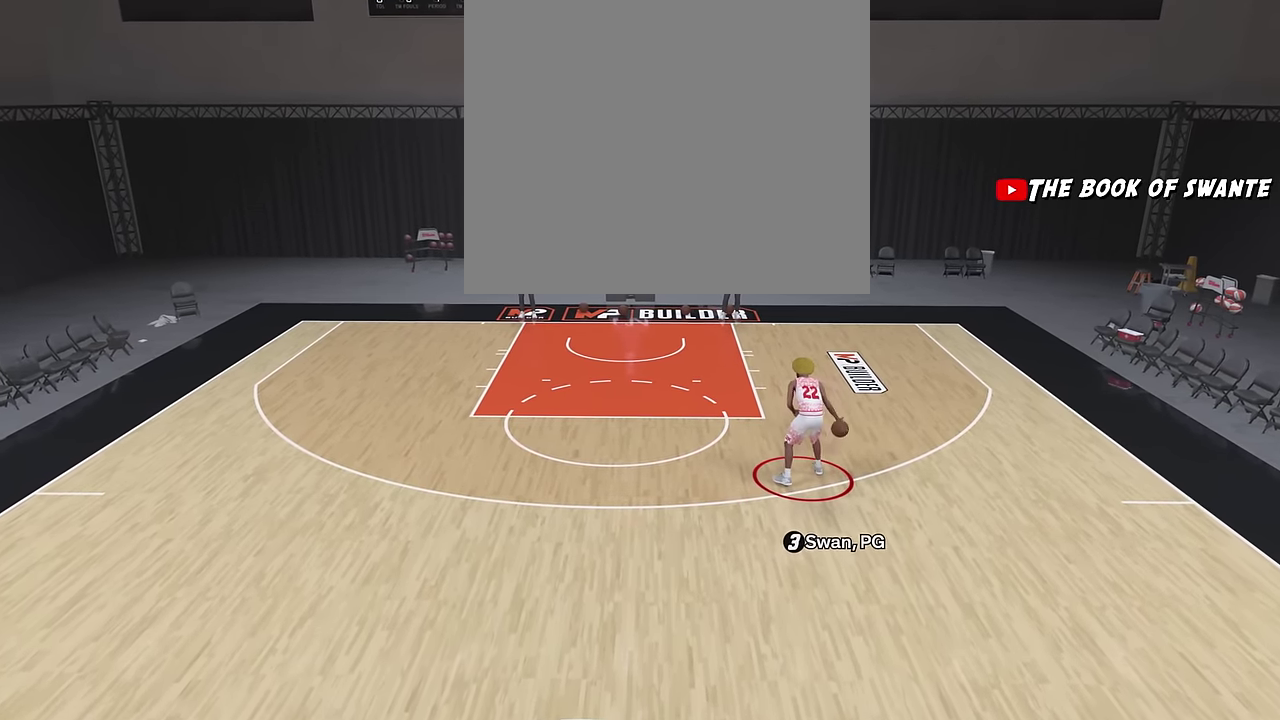
{"dt_ms": 500, "buttons": [], "left_stick": "center", "right_stick": "center", "events": []}
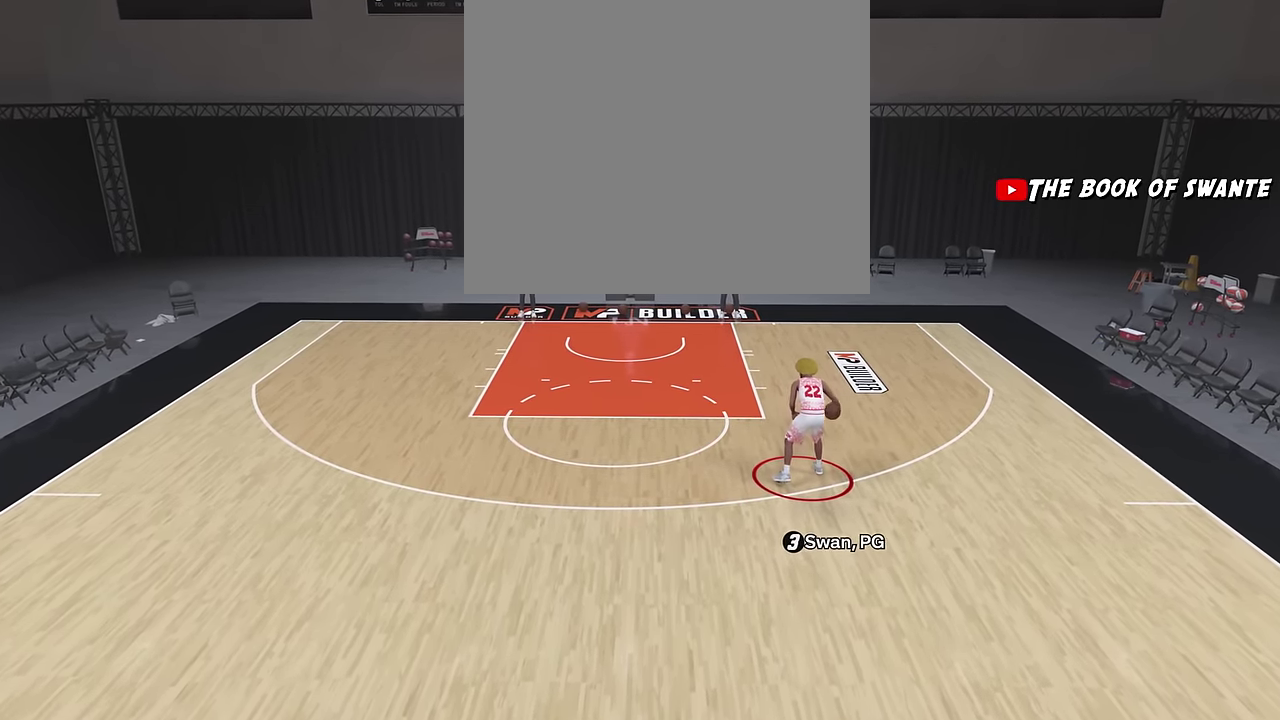
{"dt_ms": 700, "buttons": [], "left_stick": "down-left", "right_stick": "center", "events": [[183, "left_stick", "down-left"]]}
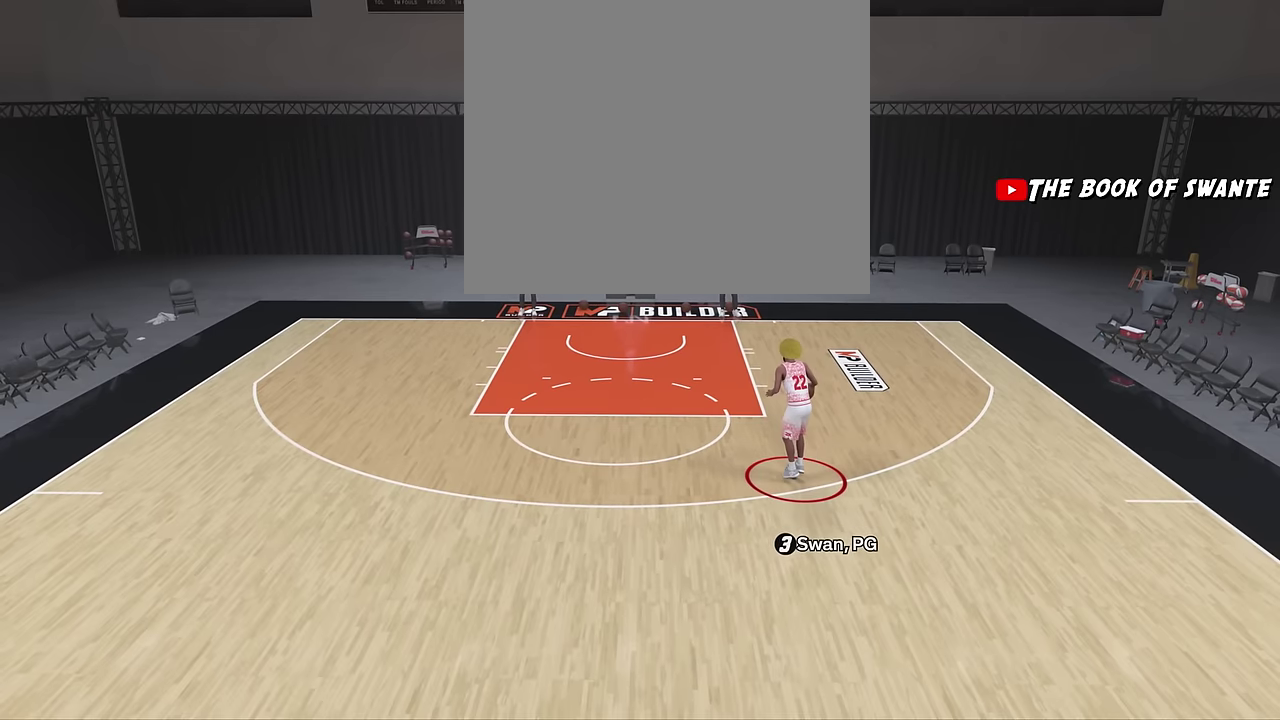
{"dt_ms": 300, "buttons": [], "left_stick": "down-left", "right_stick": "center", "events": []}
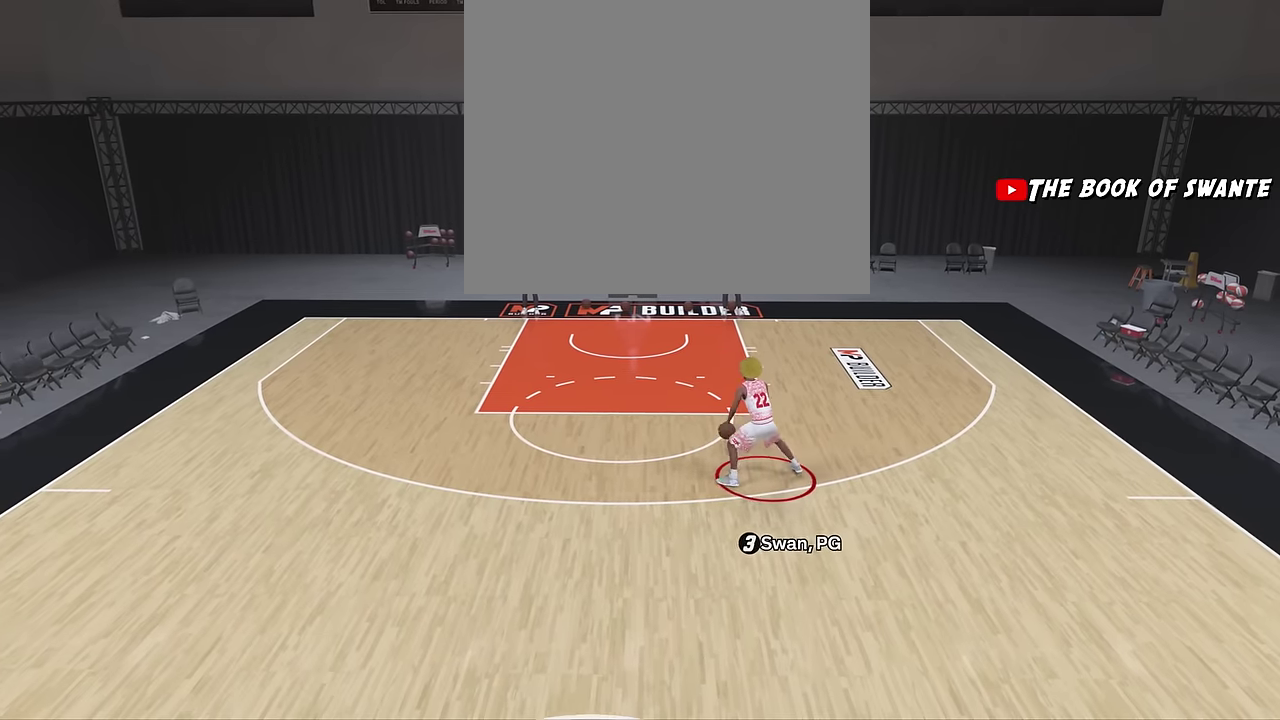
{"dt_ms": 600, "buttons": [], "left_stick": "down-left", "right_stick": "center", "events": []}
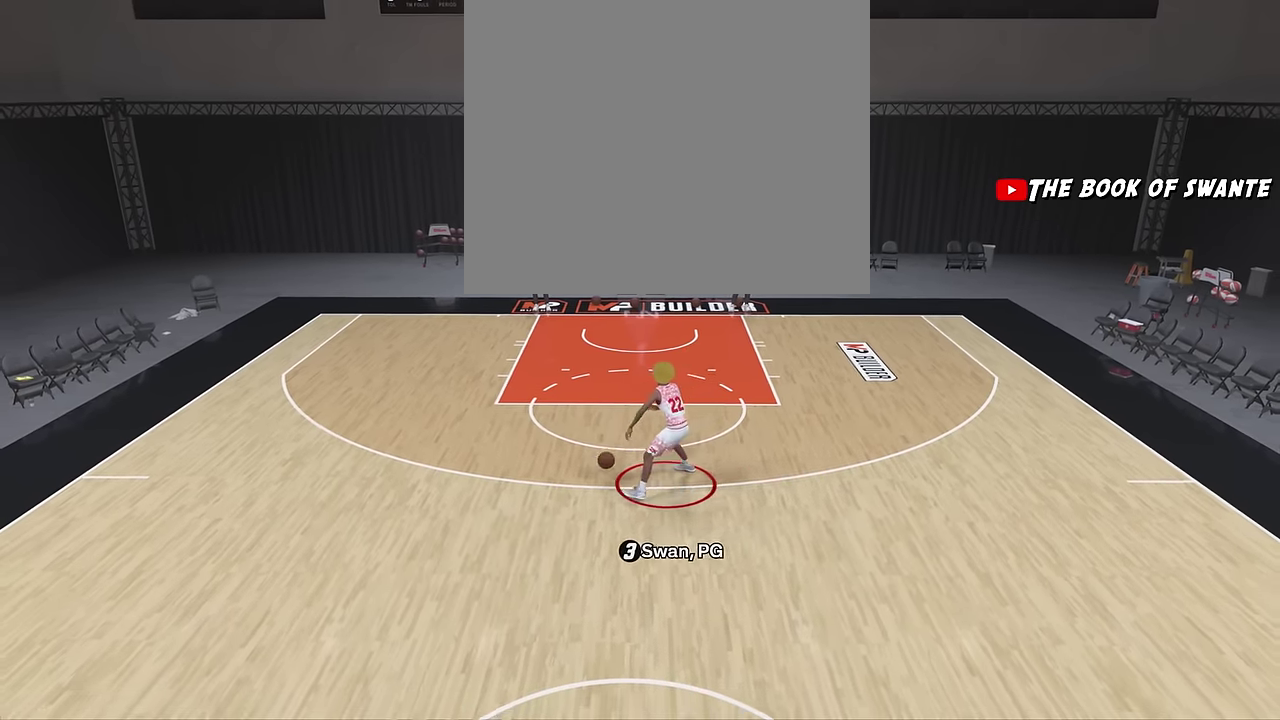
{"dt_ms": 400, "buttons": [], "left_stick": "center", "right_stick": "center", "events": [[16, "R2", "down"], [300, "left_stick", "center"], [350, "R2", "up"]]}
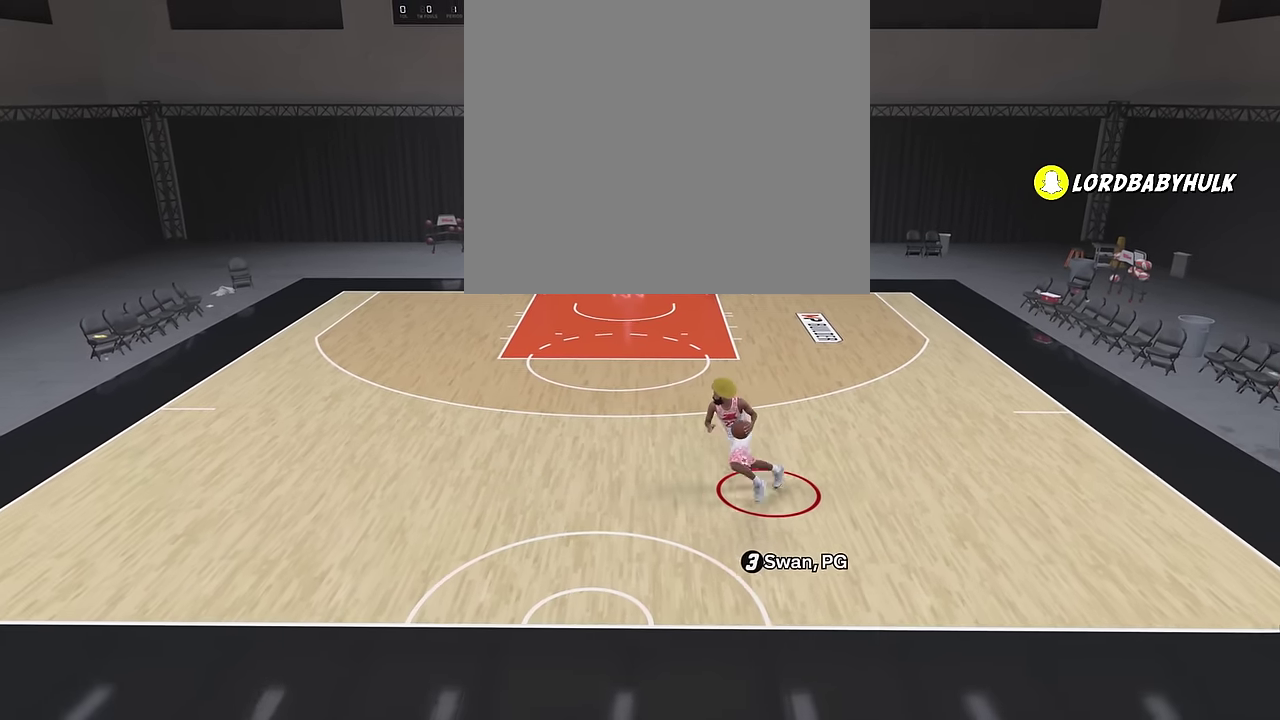
{"dt_ms": 300, "buttons": [], "left_stick": "center", "right_stick": "center", "events": []}
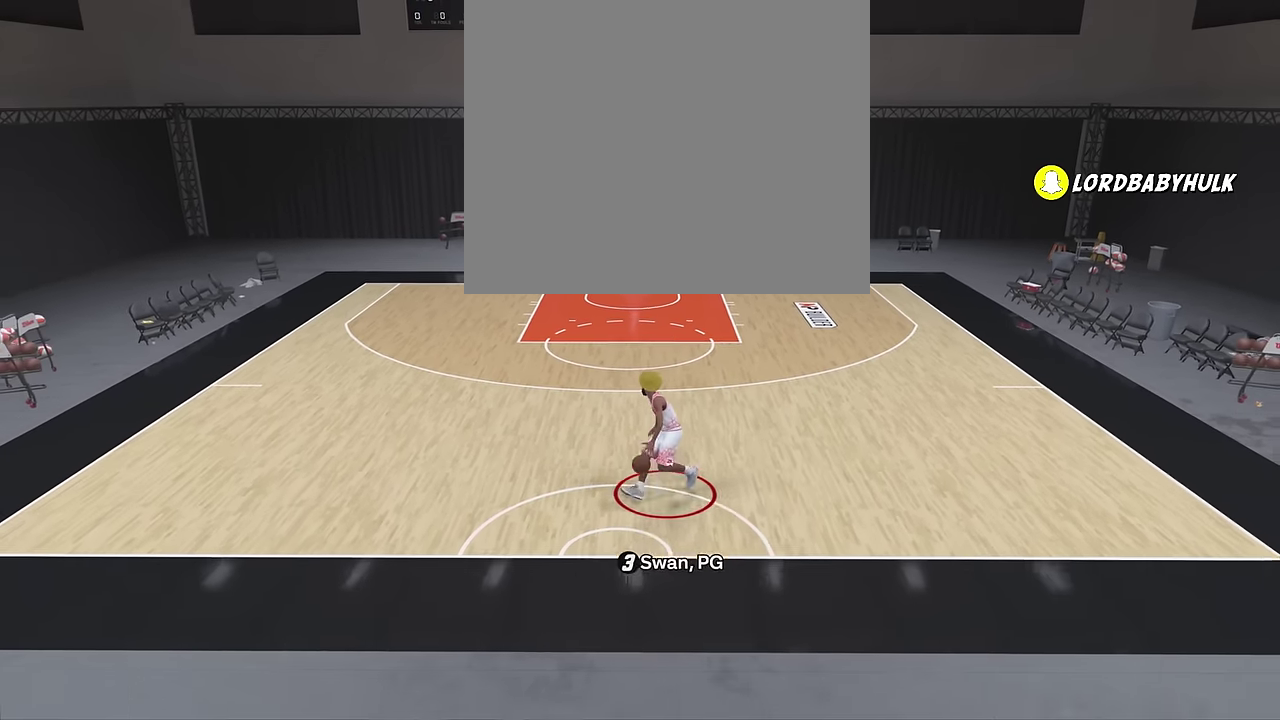
{"dt_ms": 900, "buttons": [], "left_stick": "right", "right_stick": "center", "events": [[16, "left_stick", "up-right"], [216, "left_stick", "right"]]}
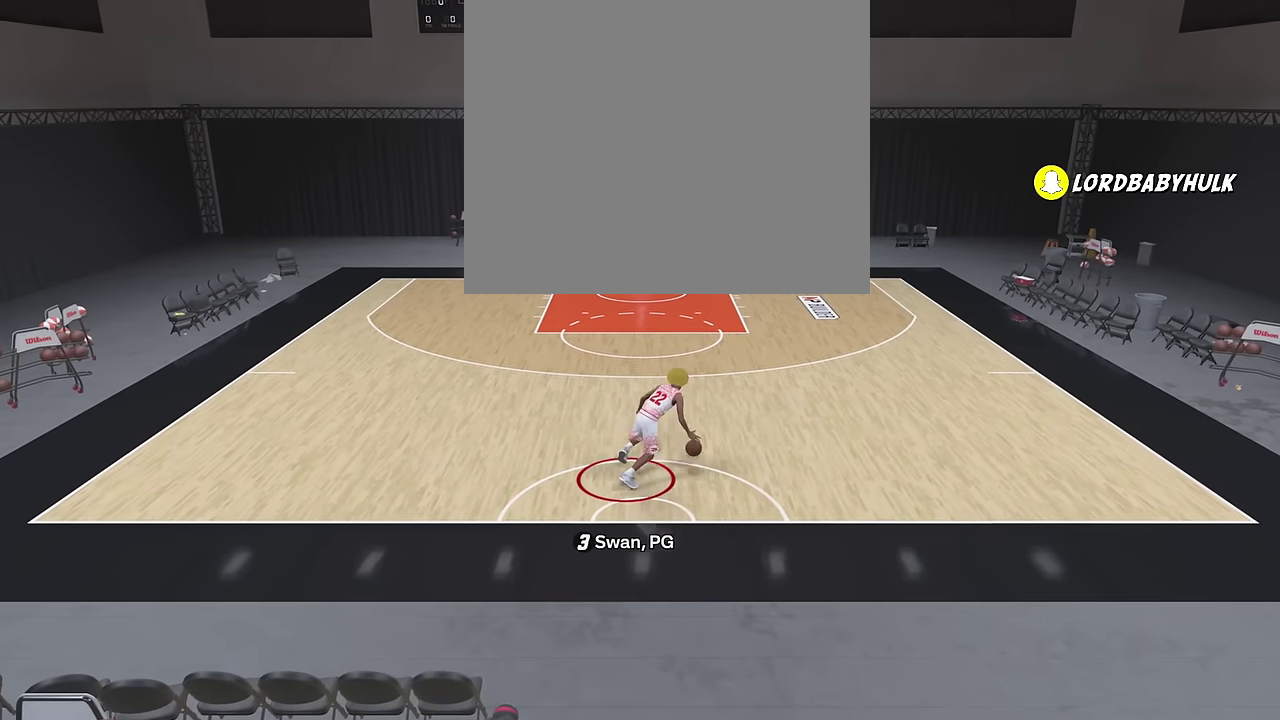
{"dt_ms": 300, "buttons": [], "left_stick": "center", "right_stick": "center", "events": [[66, "left_stick", "center"]]}
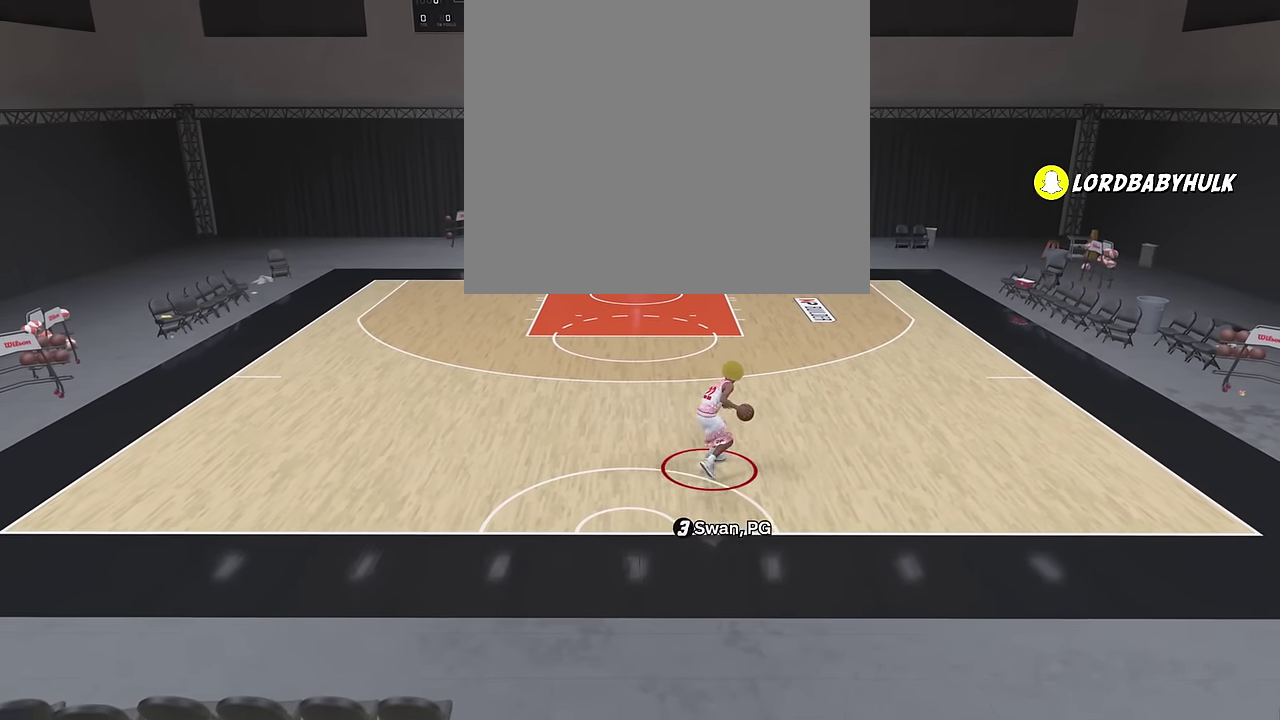
{"dt_ms": 400, "buttons": [], "left_stick": "center", "right_stick": "center", "events": []}
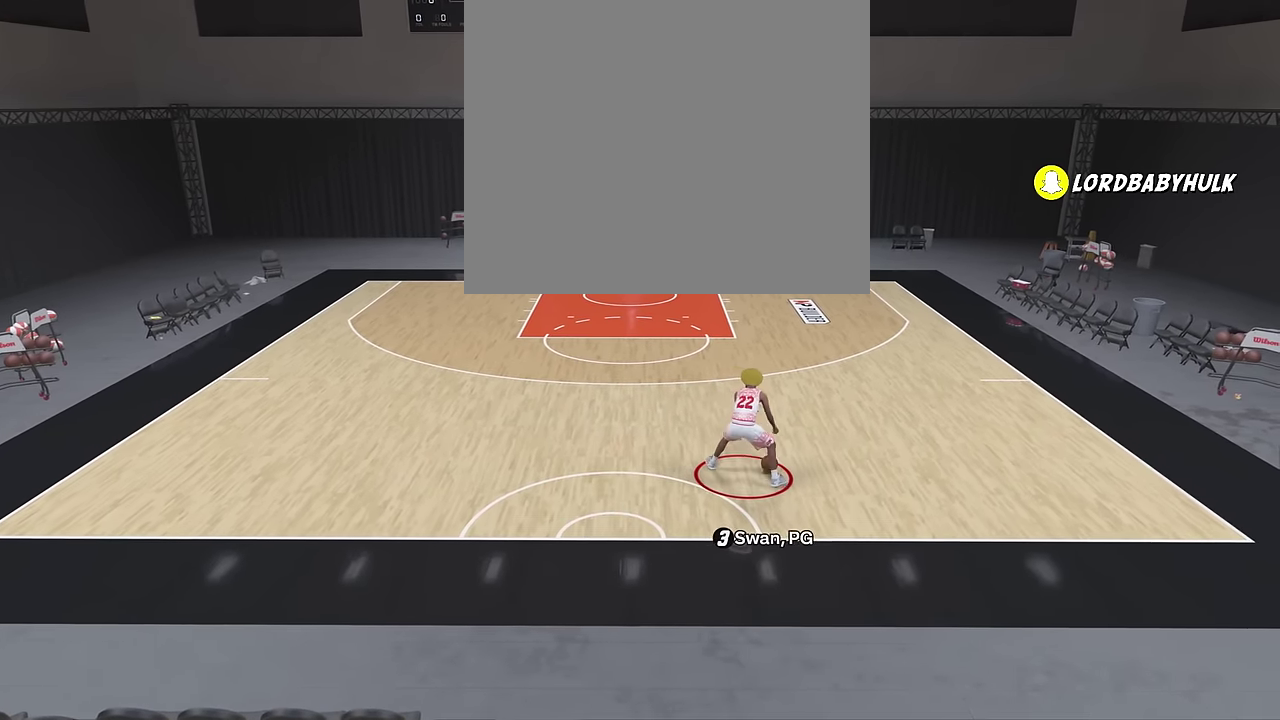
{"dt_ms": 600, "buttons": [], "left_stick": "center", "right_stick": "center", "events": [[500, "right_stick", "left"], [583, "right_stick", "center"]]}
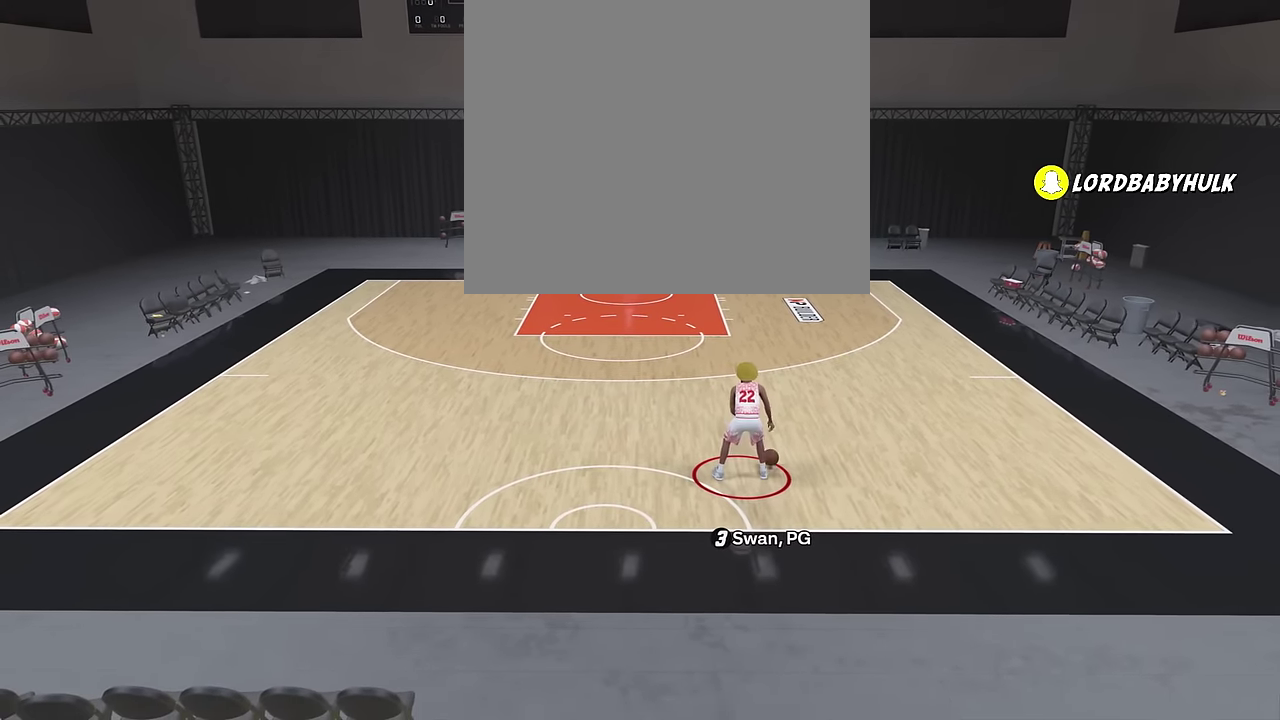
{"dt_ms": 400, "buttons": ["R2"], "left_stick": "up-left", "right_stick": "center", "events": [[250, "R2", "down"], [300, "left_stick", "up-left"]]}
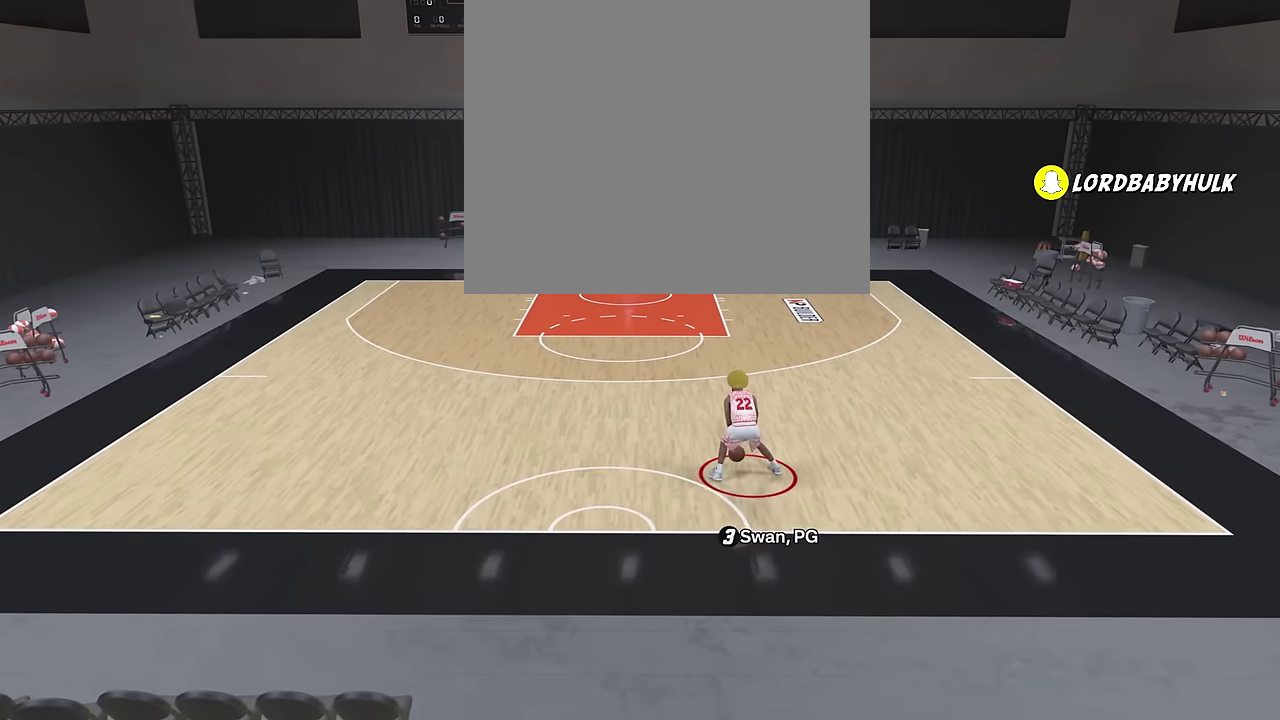
{"dt_ms": 600, "buttons": ["R2"], "left_stick": "up-left", "right_stick": "center", "events": []}
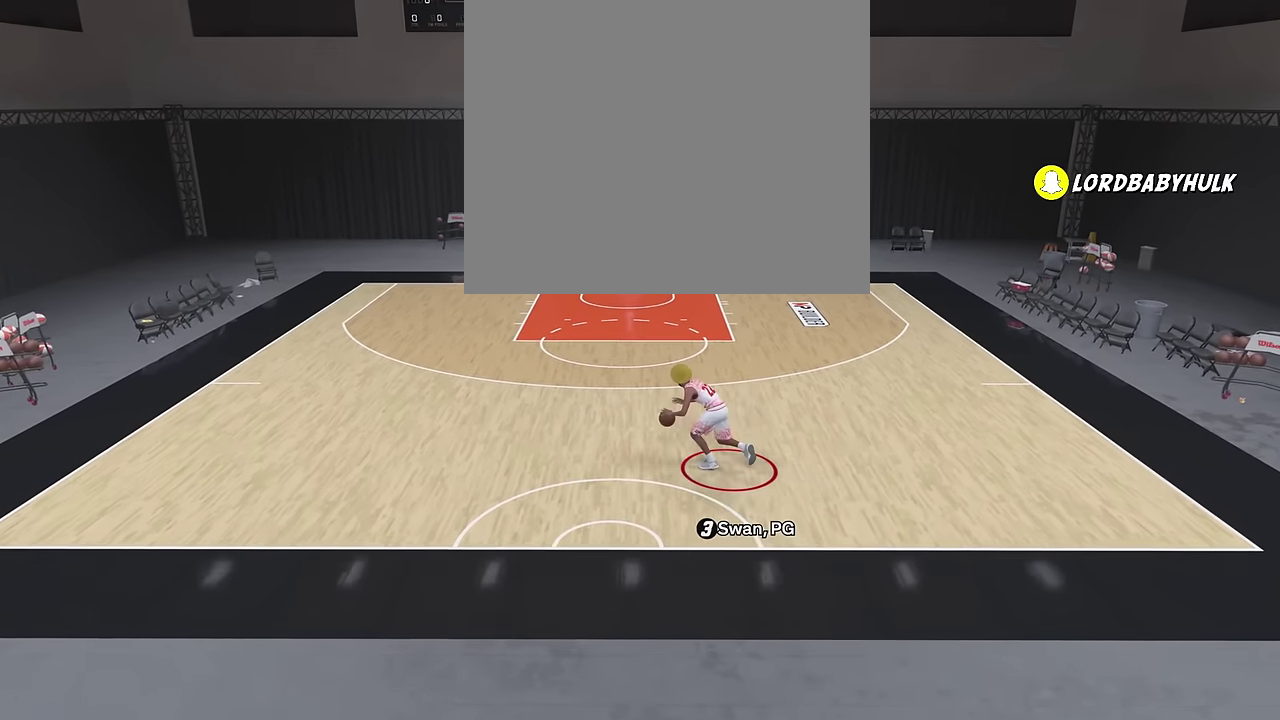
{"dt_ms": 400, "buttons": [], "left_stick": "center", "right_stick": "center", "events": [[367, "R2", "up"], [400, "left_stick", "center"]]}
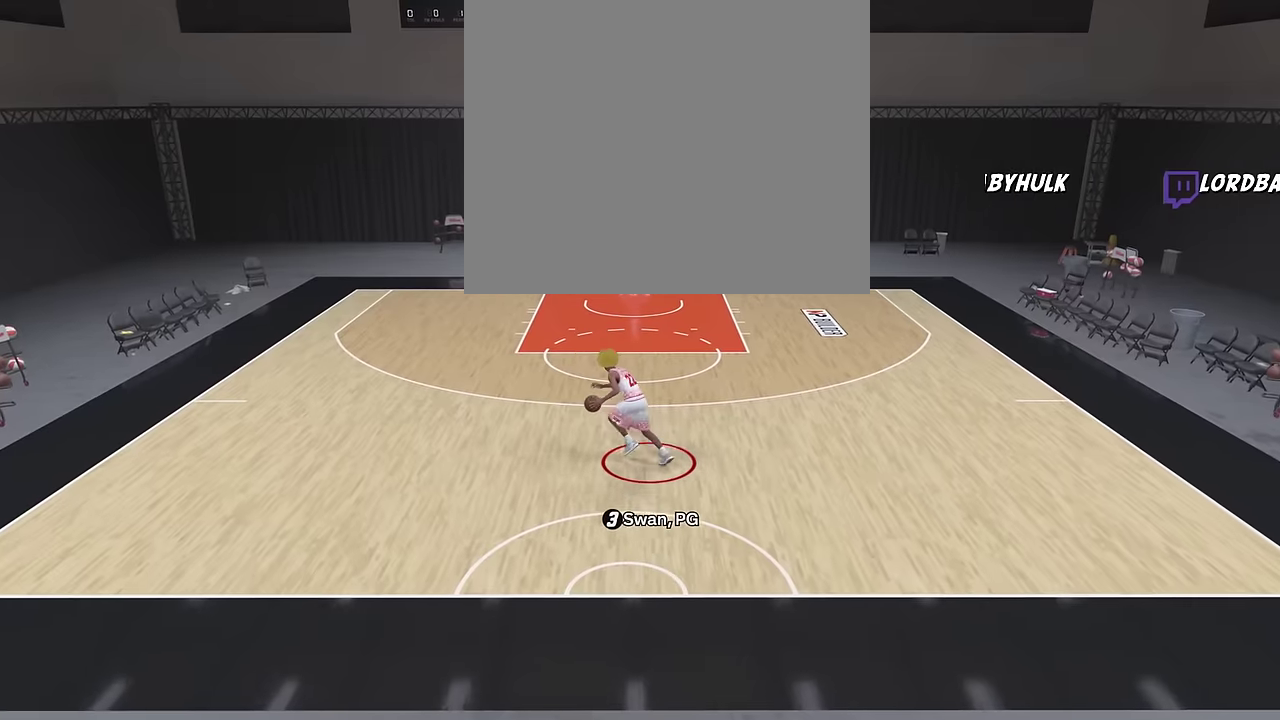
{"dt_ms": 700, "buttons": ["R2"], "left_stick": "up-right", "right_stick": "center", "events": [[284, "right_stick", "right"], [367, "right_stick", "center"], [600, "R2", "down"], [667, "left_stick", "up-right"]]}
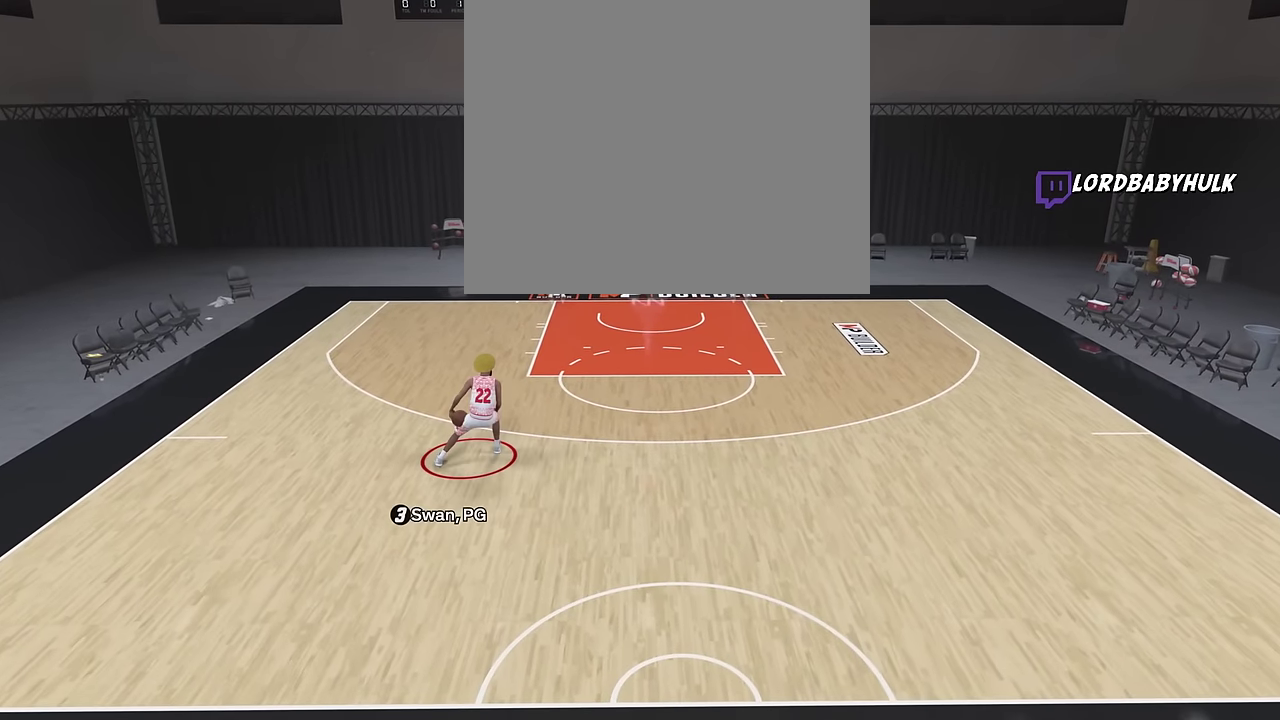
{"dt_ms": 400, "buttons": ["R2"], "left_stick": "up-right", "right_stick": "center", "events": []}
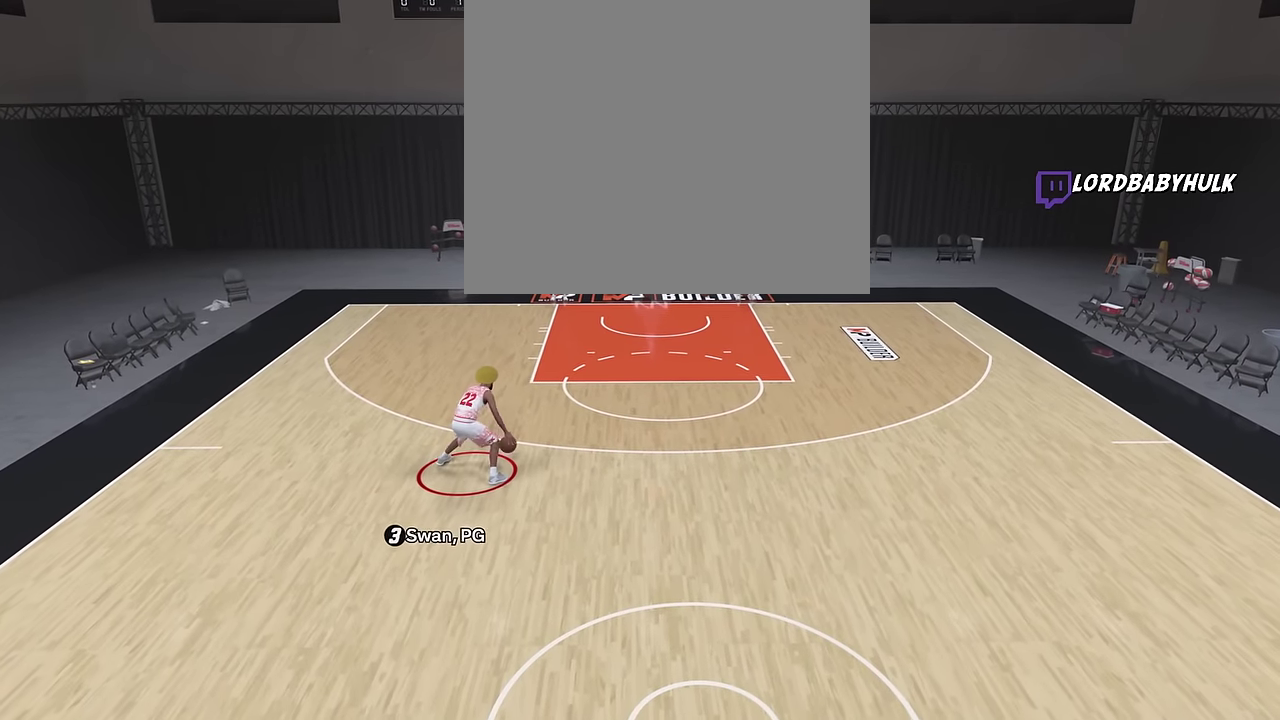
{"dt_ms": 700, "buttons": ["R2"], "left_stick": "right", "right_stick": "center", "events": [[350, "left_stick", "right"]]}
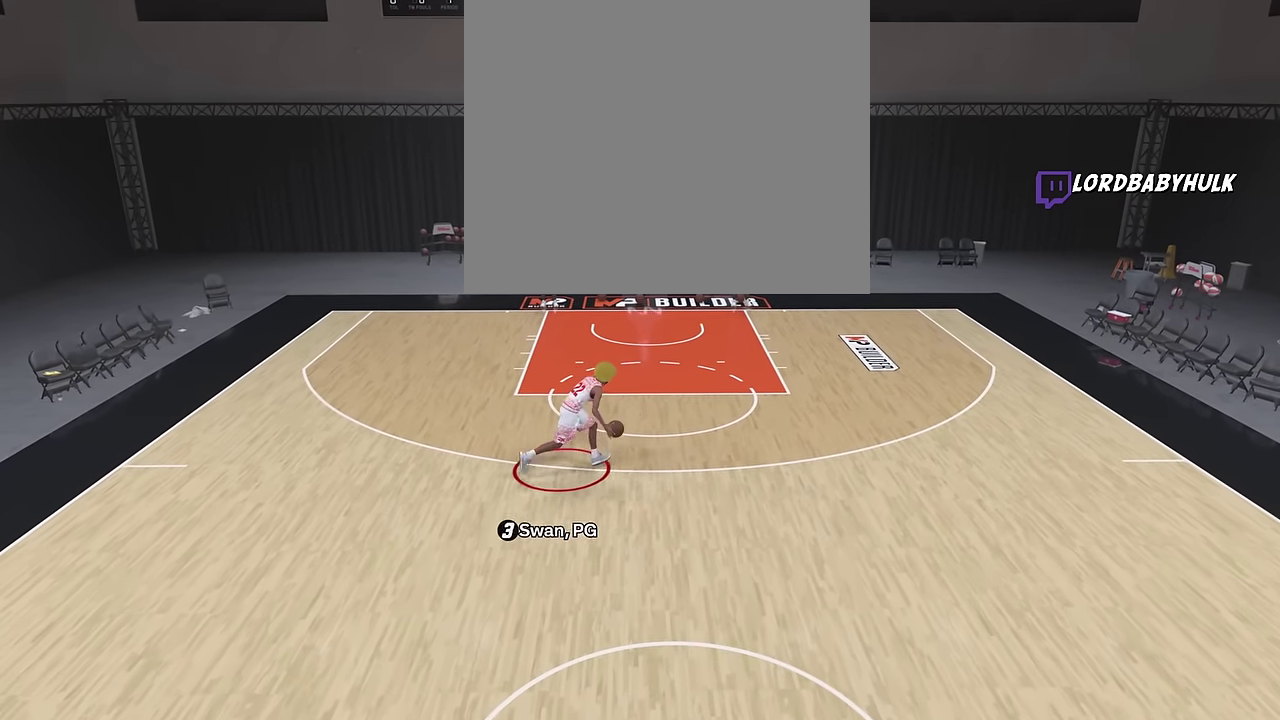
{"dt_ms": 300, "buttons": ["R2"], "left_stick": "right", "right_stick": "center", "events": []}
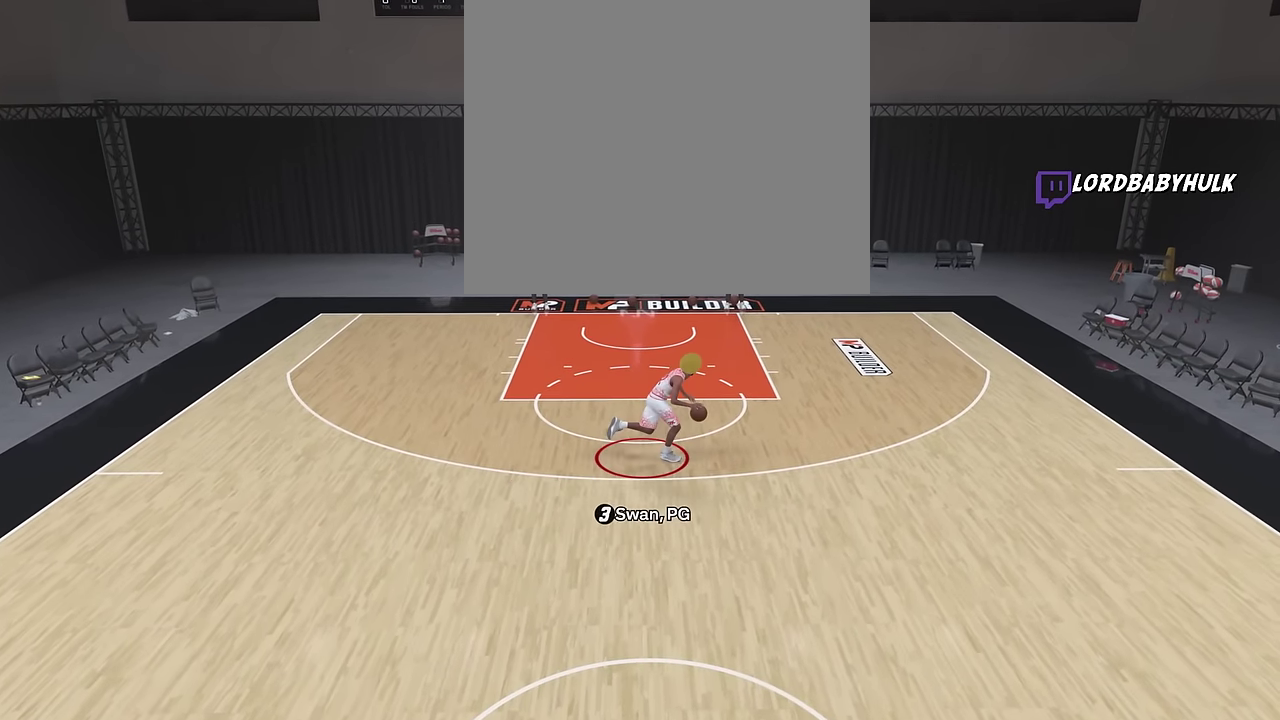
{"dt_ms": 400, "buttons": ["R2"], "left_stick": "center", "right_stick": "center", "events": [[367, "left_stick", "center"]]}